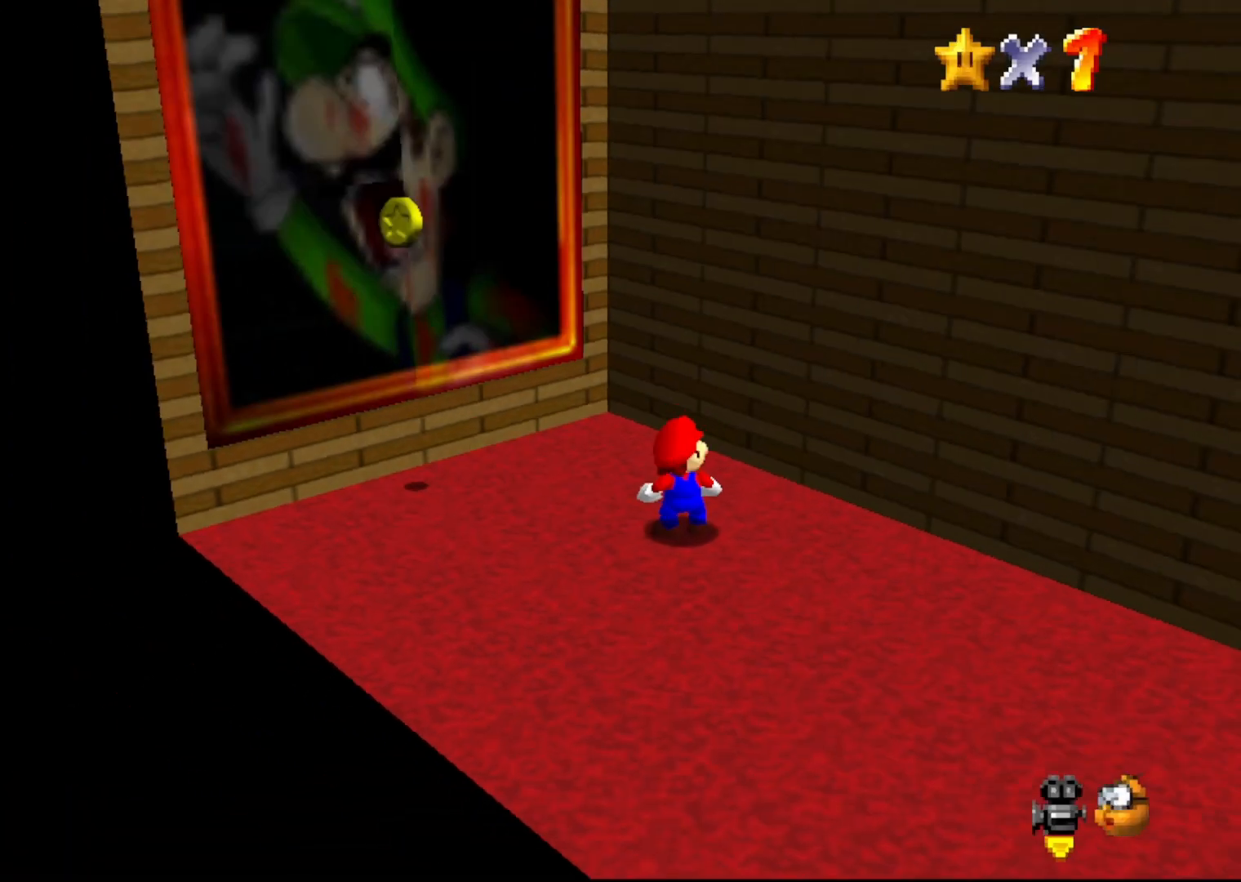
Gameplay with a controller (Nintendo layout); each line is a JSON object with the inputs held at the frame after it. "events" lists button and stick changes between this image and that frame as [ms after this image, input, new state], when the widget could be followed in between. Not read: L1 L3 R1 R3.
{"buttons": [], "left_stick": "center", "events": [[83, "C_DOWN", "up"]]}
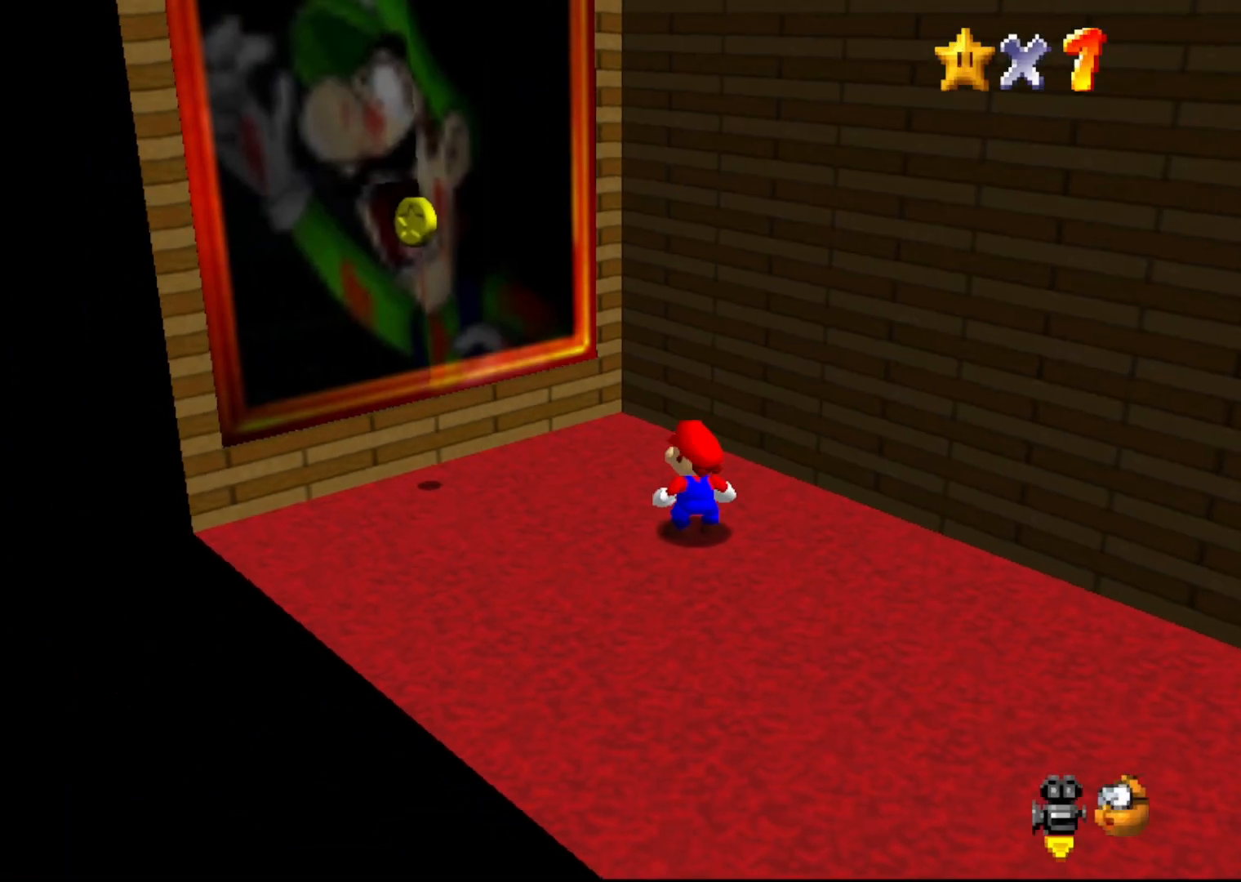
{"buttons": [], "left_stick": "center", "events": []}
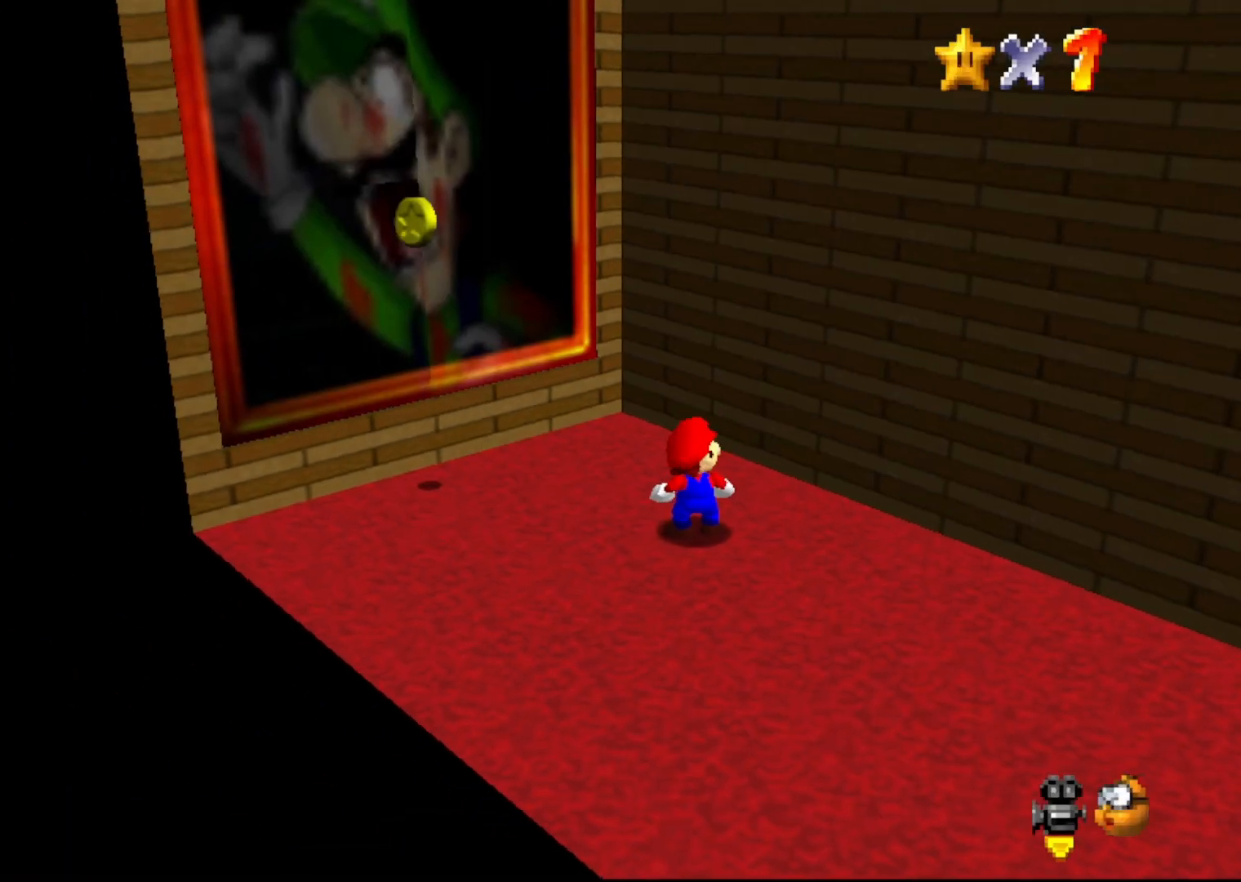
{"buttons": [], "left_stick": "center", "events": []}
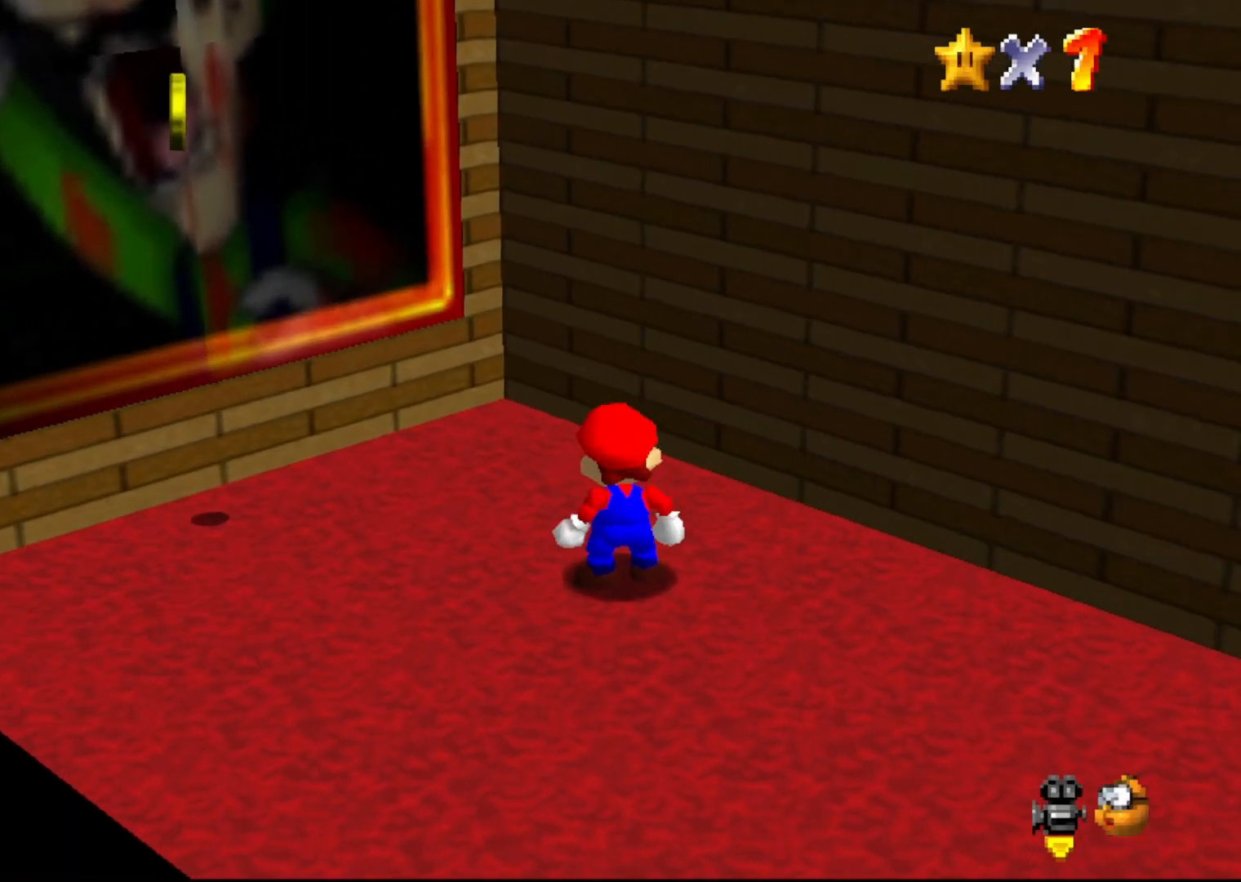
{"buttons": [], "left_stick": "center", "events": []}
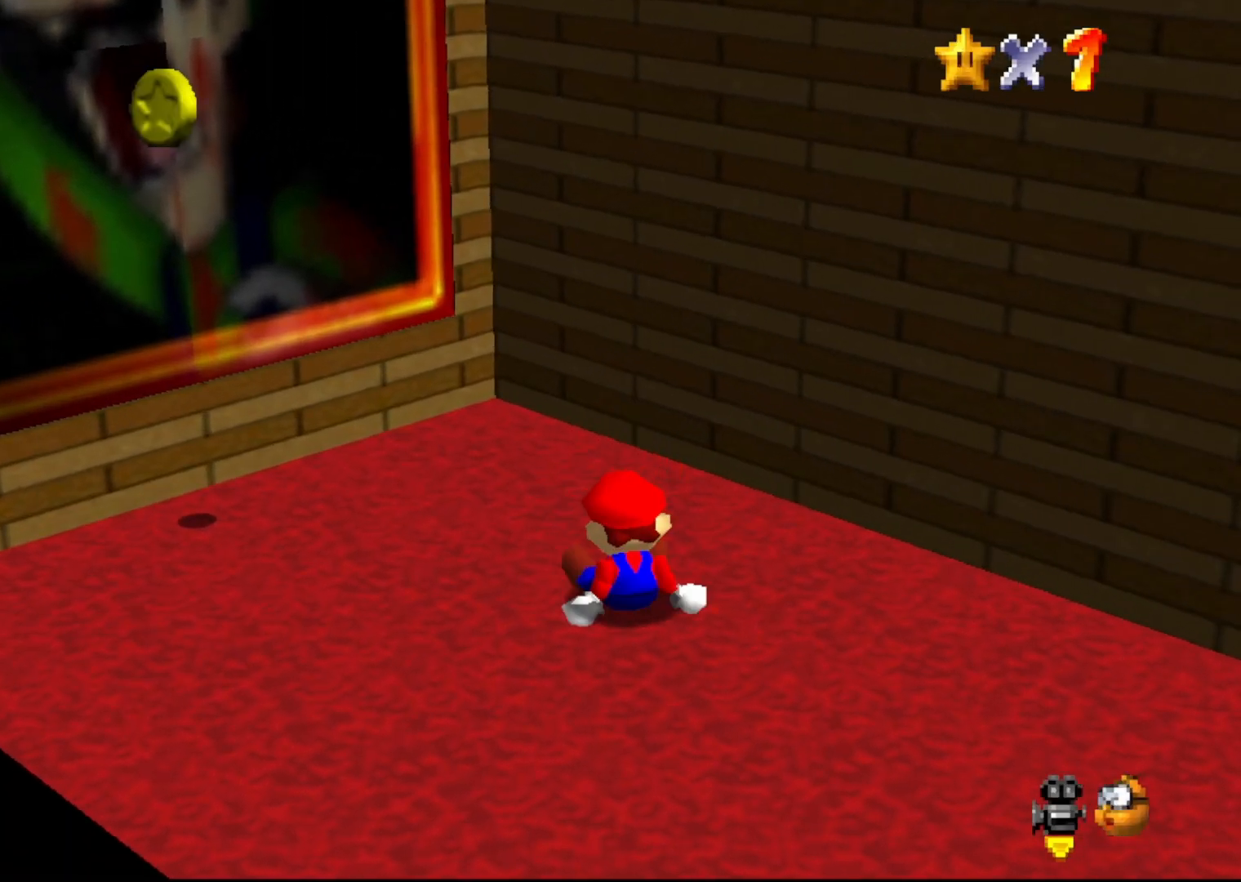
{"buttons": [], "left_stick": "left", "events": [[367, "left_stick", "left"]]}
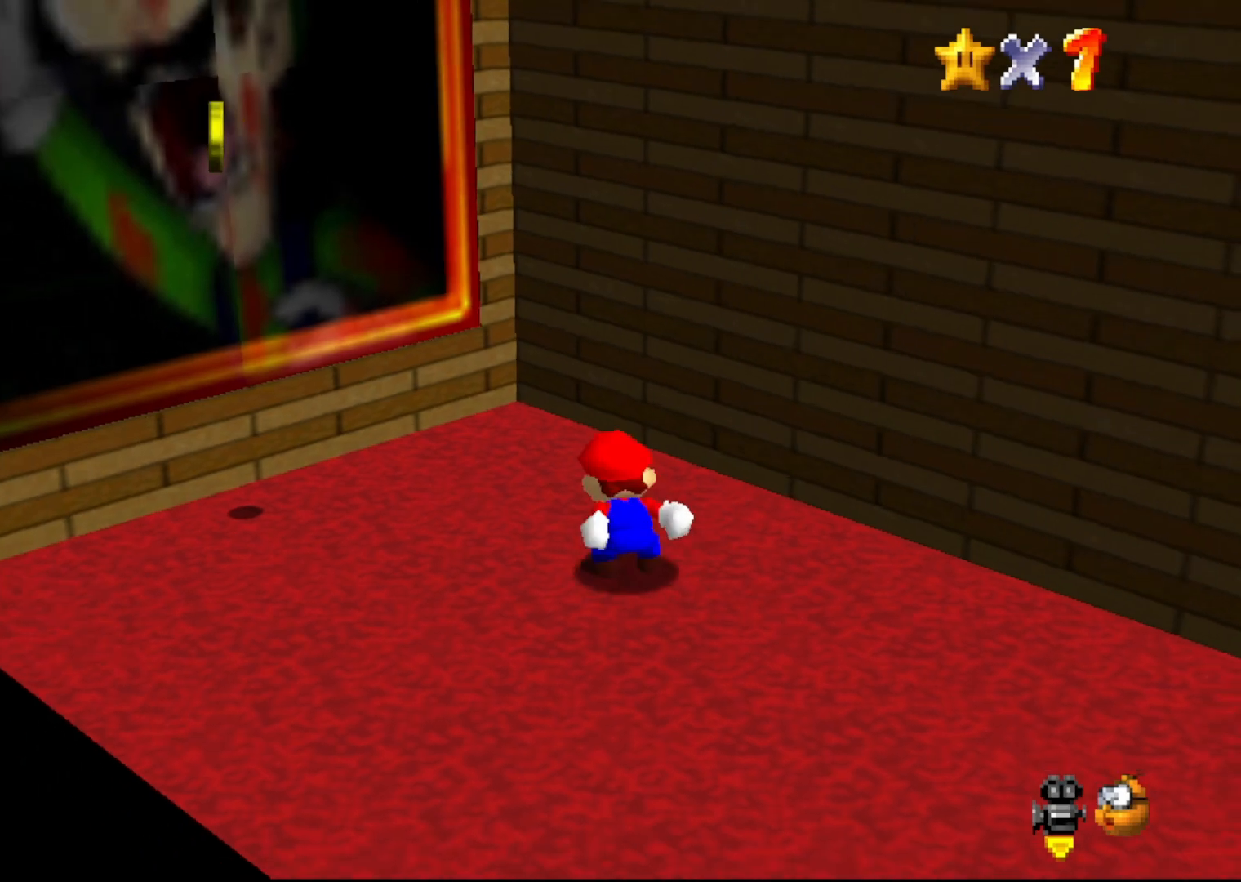
{"buttons": [], "left_stick": "left", "events": [[367, "C_LEFT", "down"], [467, "C_LEFT", "up"]]}
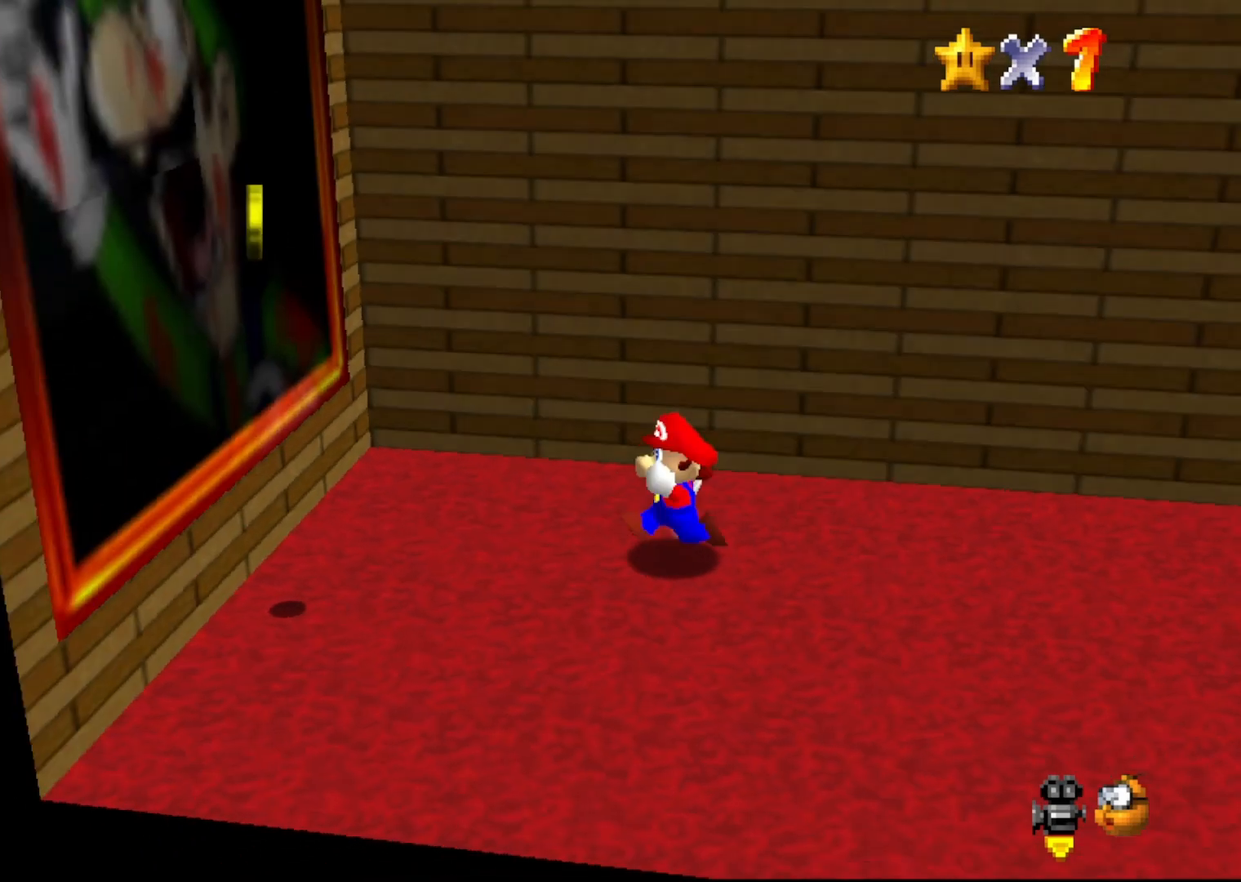
{"buttons": [], "left_stick": "down-right", "events": [[83, "left_stick", "down-left"], [317, "C_LEFT", "down"], [450, "C_LEFT", "up"], [450, "left_stick", "down-right"]]}
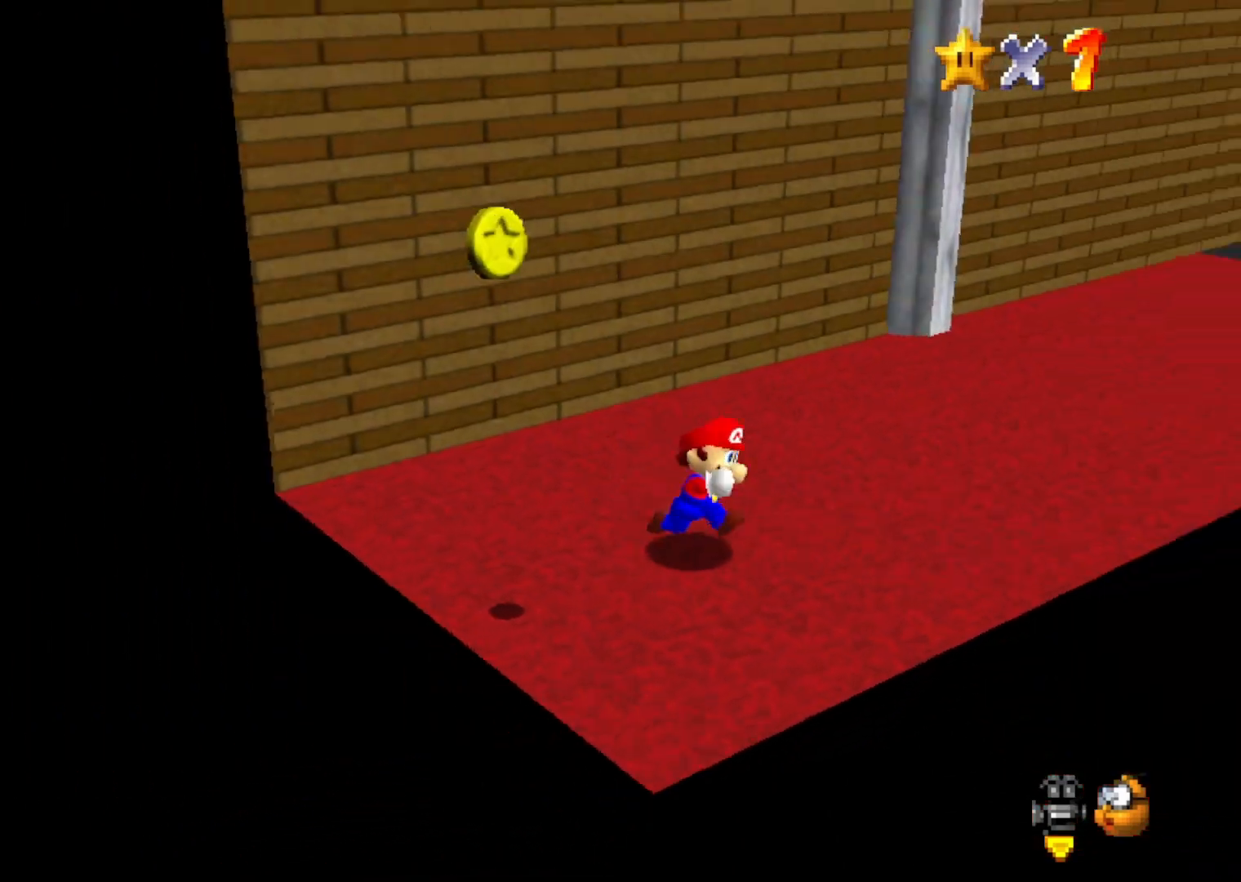
{"buttons": [], "left_stick": "right", "events": [[100, "left_stick", "right"], [333, "C_RIGHT", "down"], [400, "C_RIGHT", "up"]]}
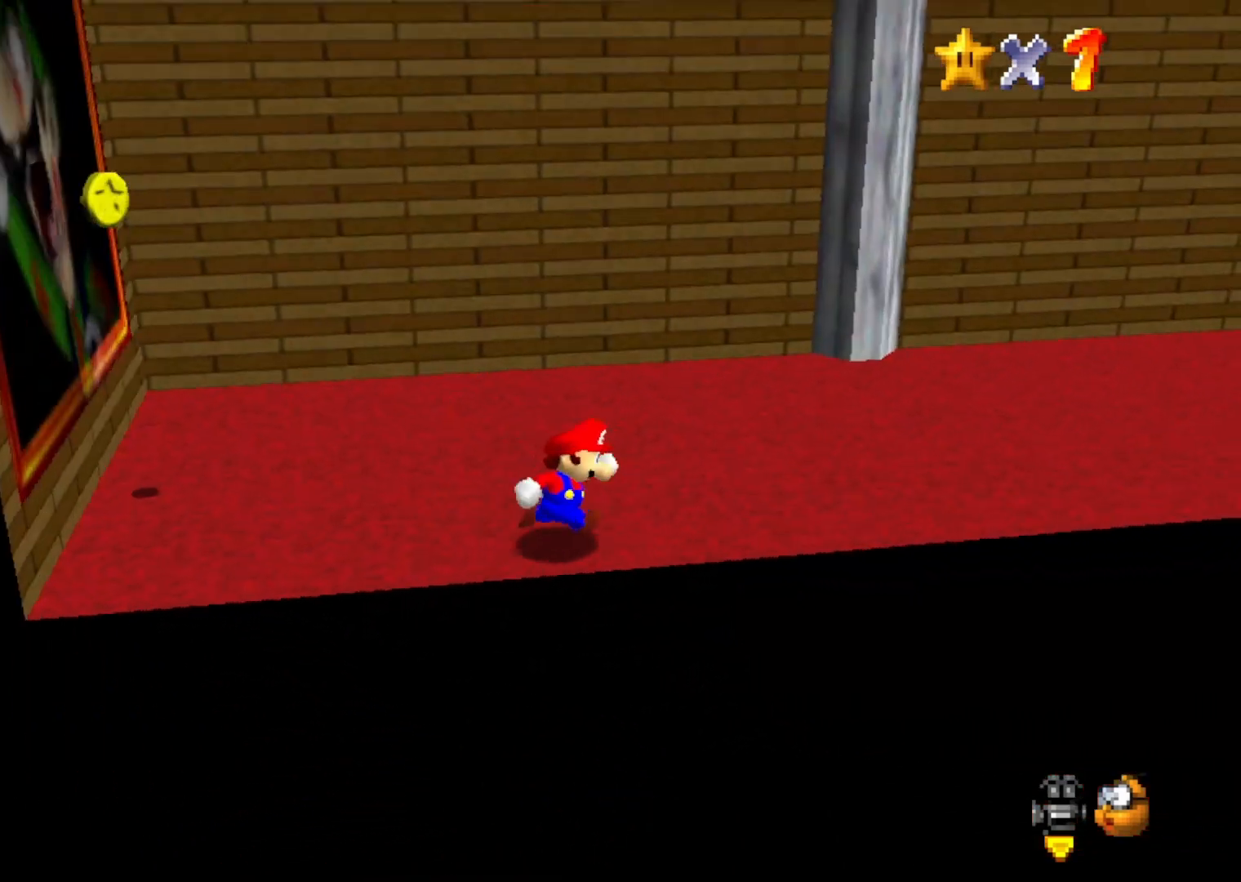
{"buttons": [], "left_stick": "up", "events": [[183, "C_LEFT", "down"], [217, "left_stick", "up-right"], [317, "C_LEFT", "up"], [467, "left_stick", "up"]]}
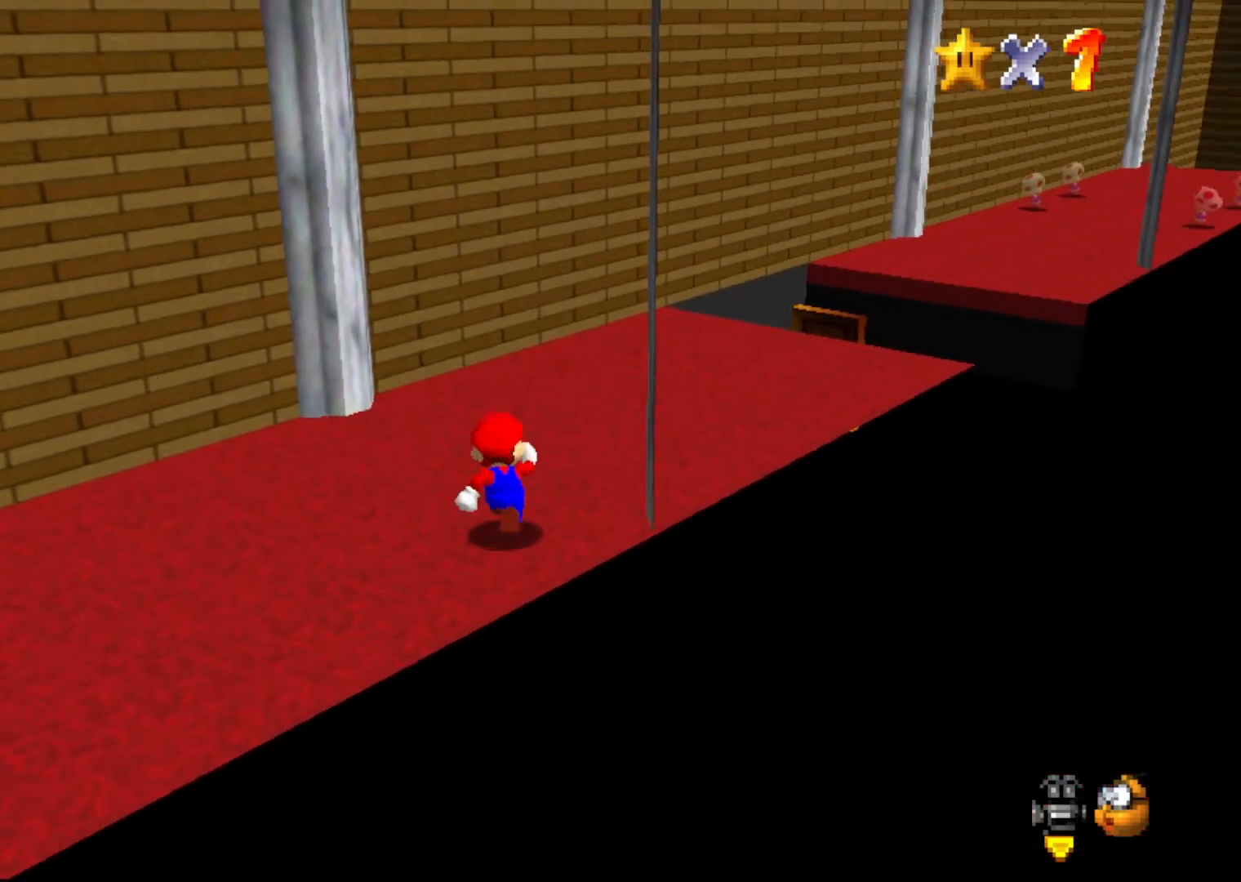
{"buttons": [], "left_stick": "down-left", "events": [[67, "left_stick", "up-left"], [250, "C_RIGHT", "down"], [250, "left_stick", "down-left"], [317, "C_RIGHT", "up"]]}
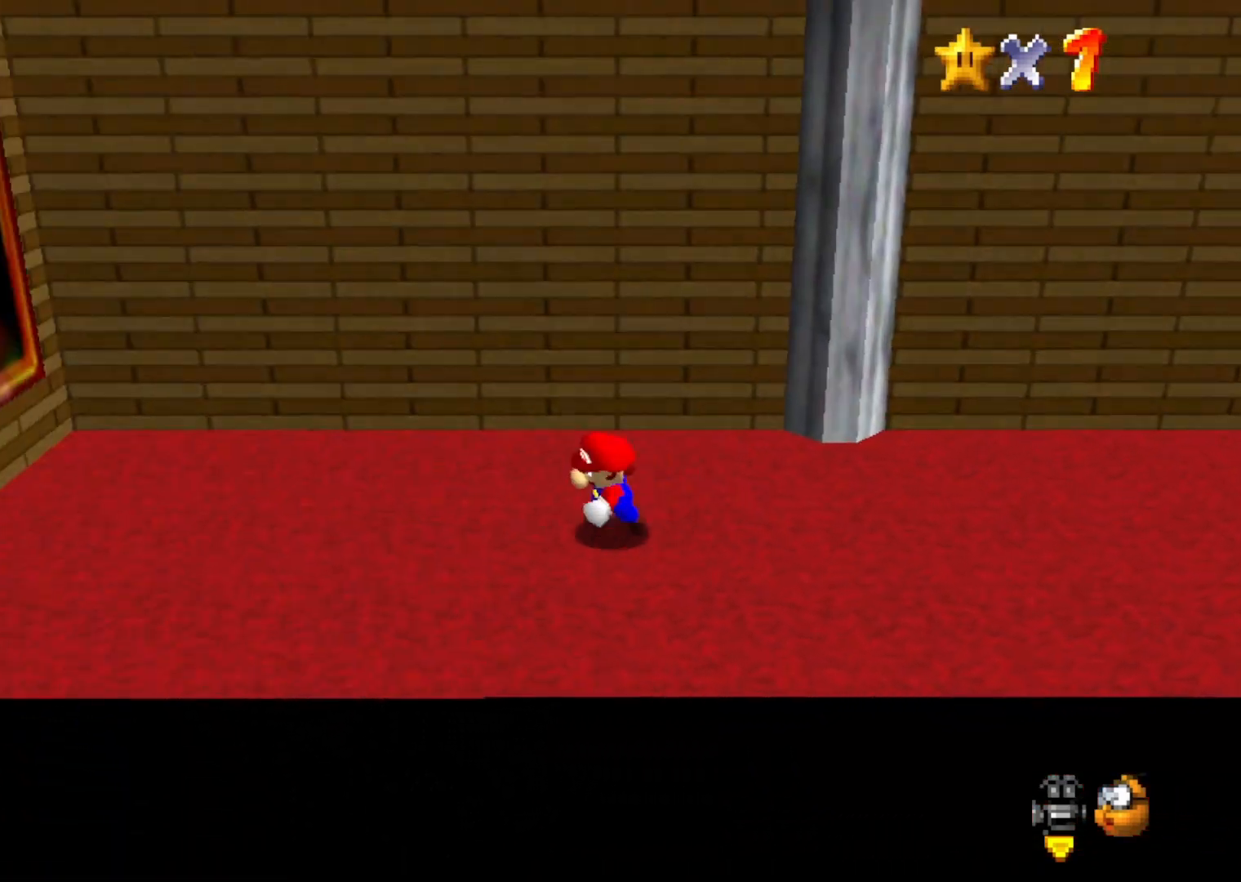
{"buttons": [], "left_stick": "left", "events": [[300, "left_stick", "left"]]}
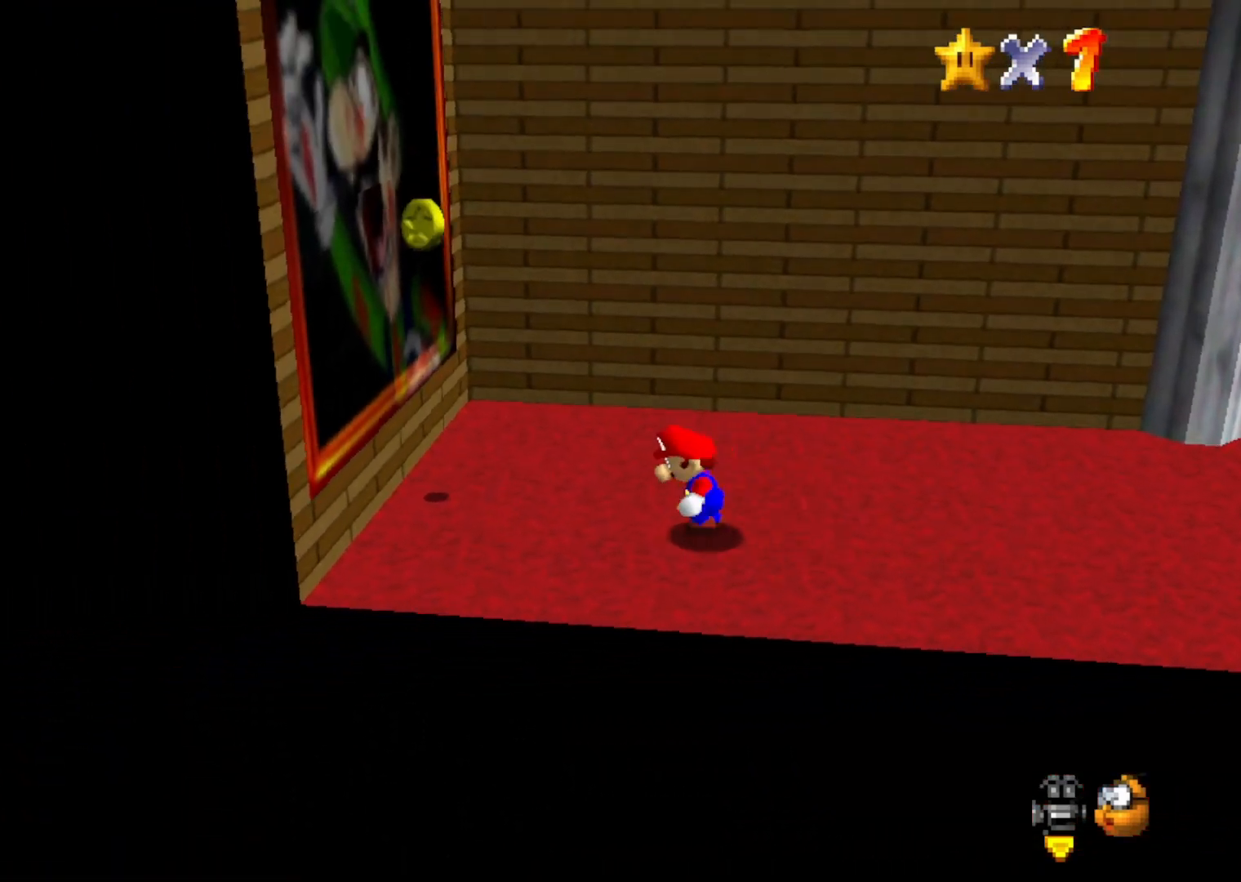
{"buttons": ["A"], "left_stick": "up-left", "events": [[50, "A", "down"], [267, "left_stick", "up-left"]]}
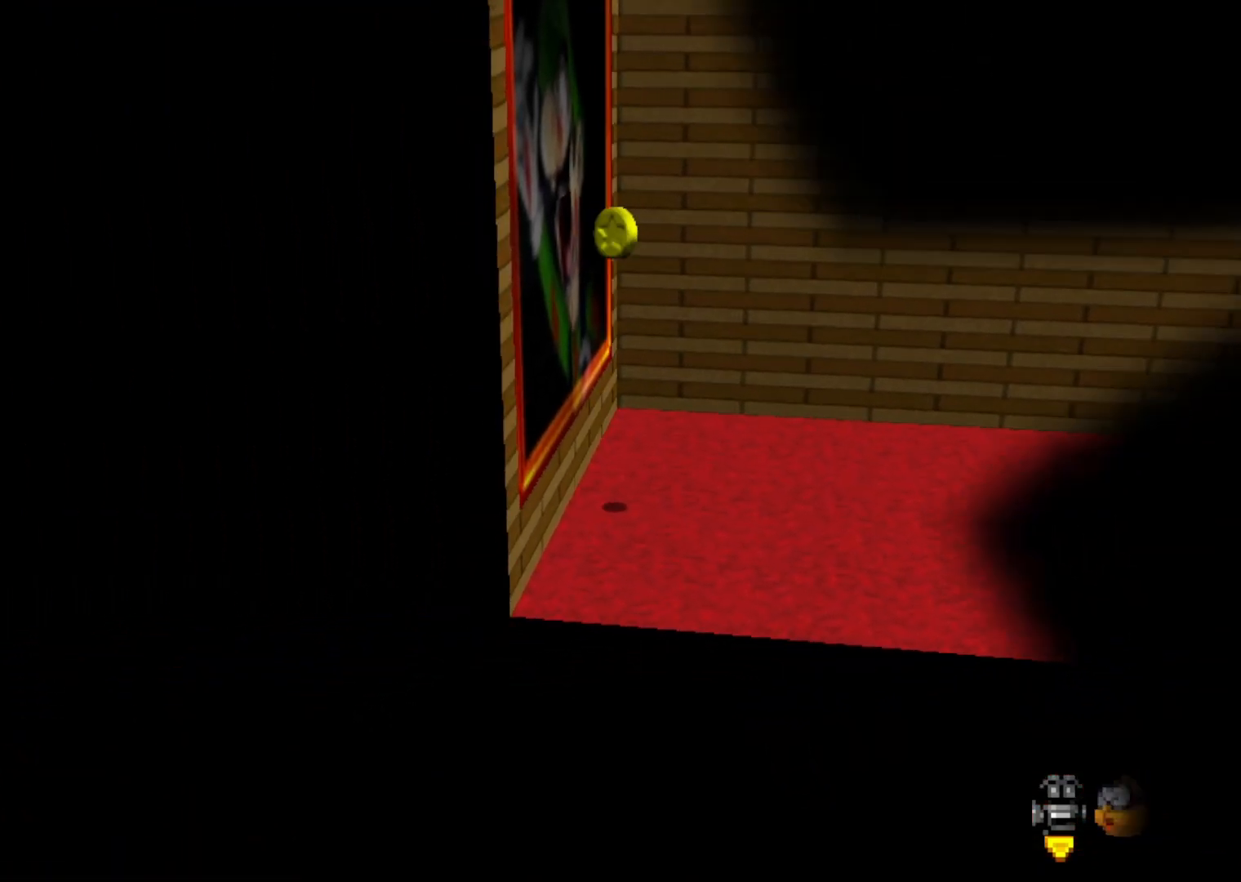
{"buttons": [], "left_stick": "center", "events": [[133, "left_stick", "center"], [183, "A", "up"]]}
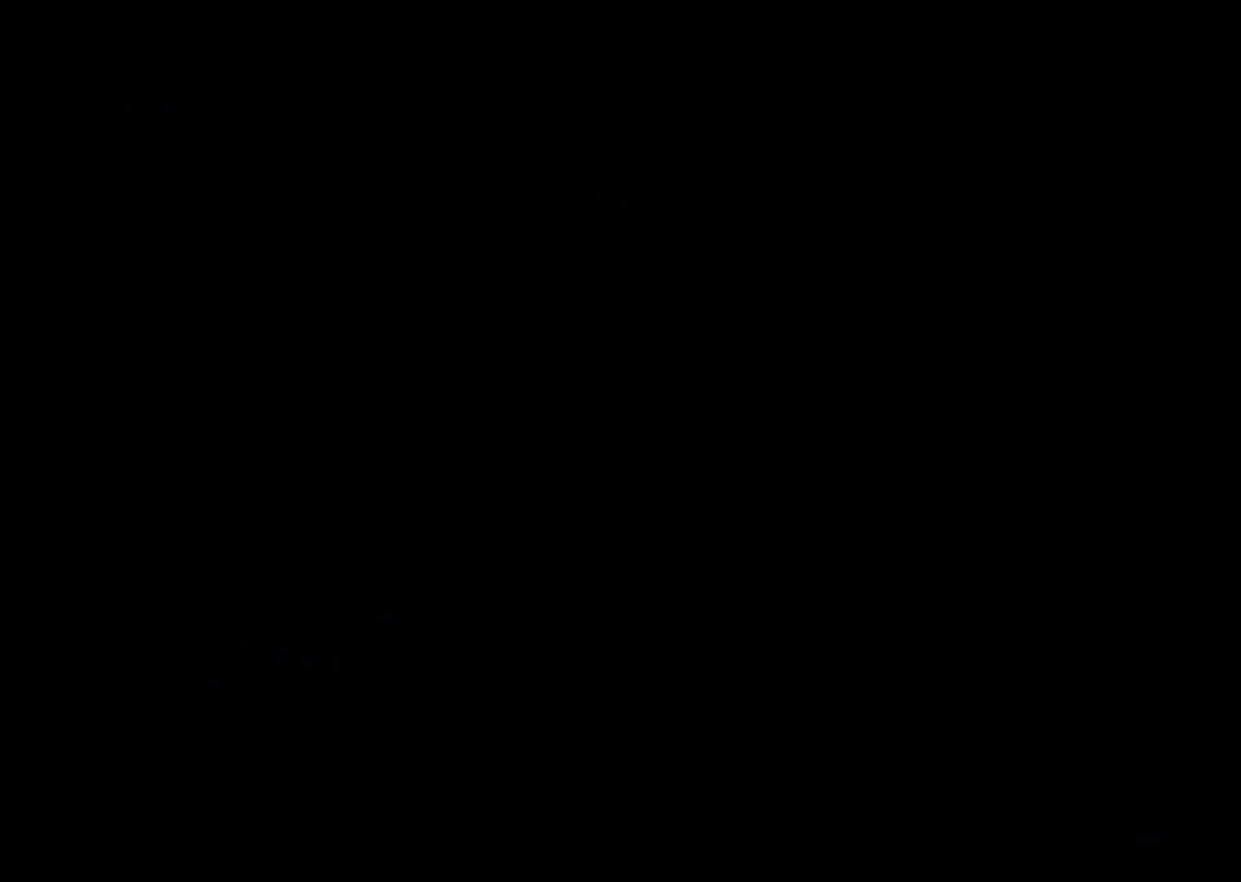
{"buttons": [], "left_stick": "center", "events": []}
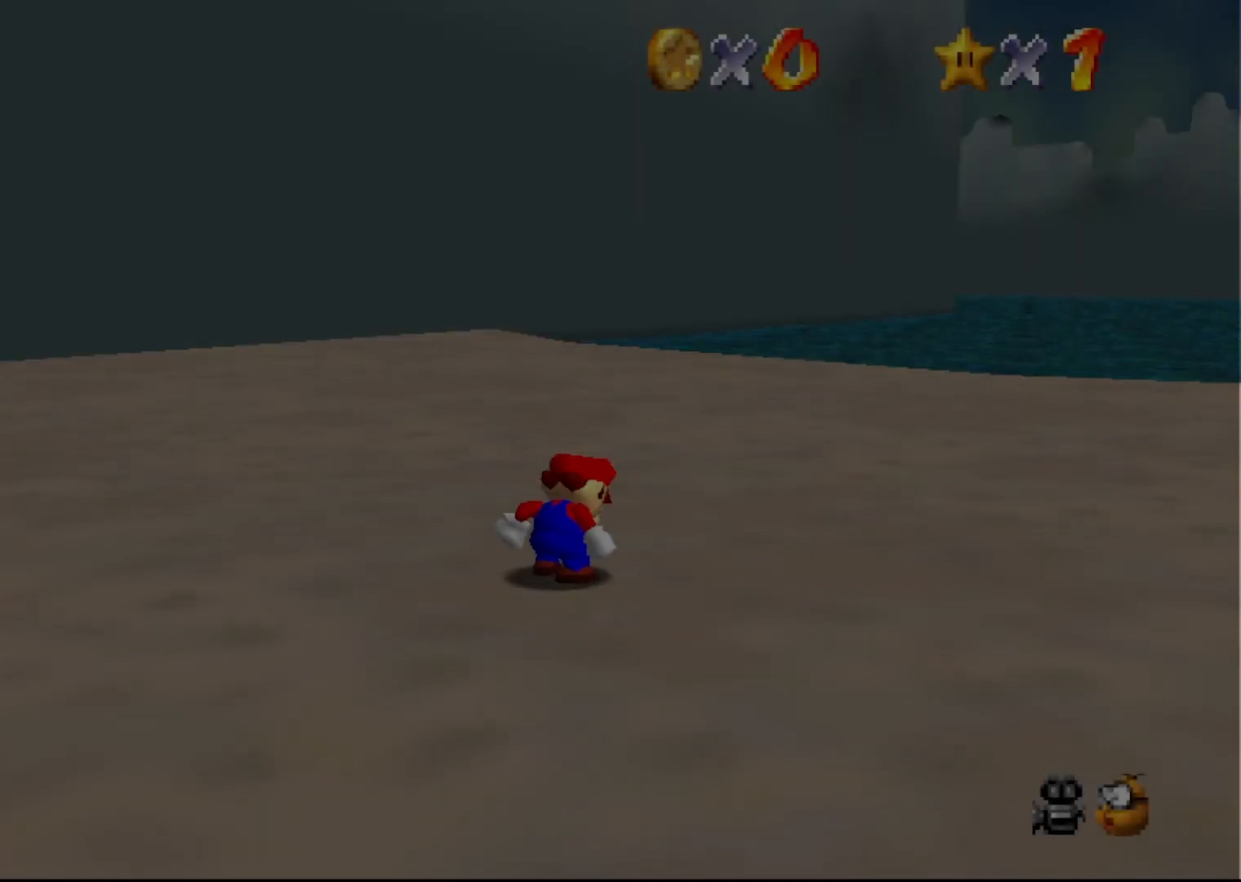
{"buttons": ["C_DOWN"], "left_stick": "center", "events": [[300, "C_LEFT", "down"], [483, "C_DOWN", "down"], [483, "C_LEFT", "up"]]}
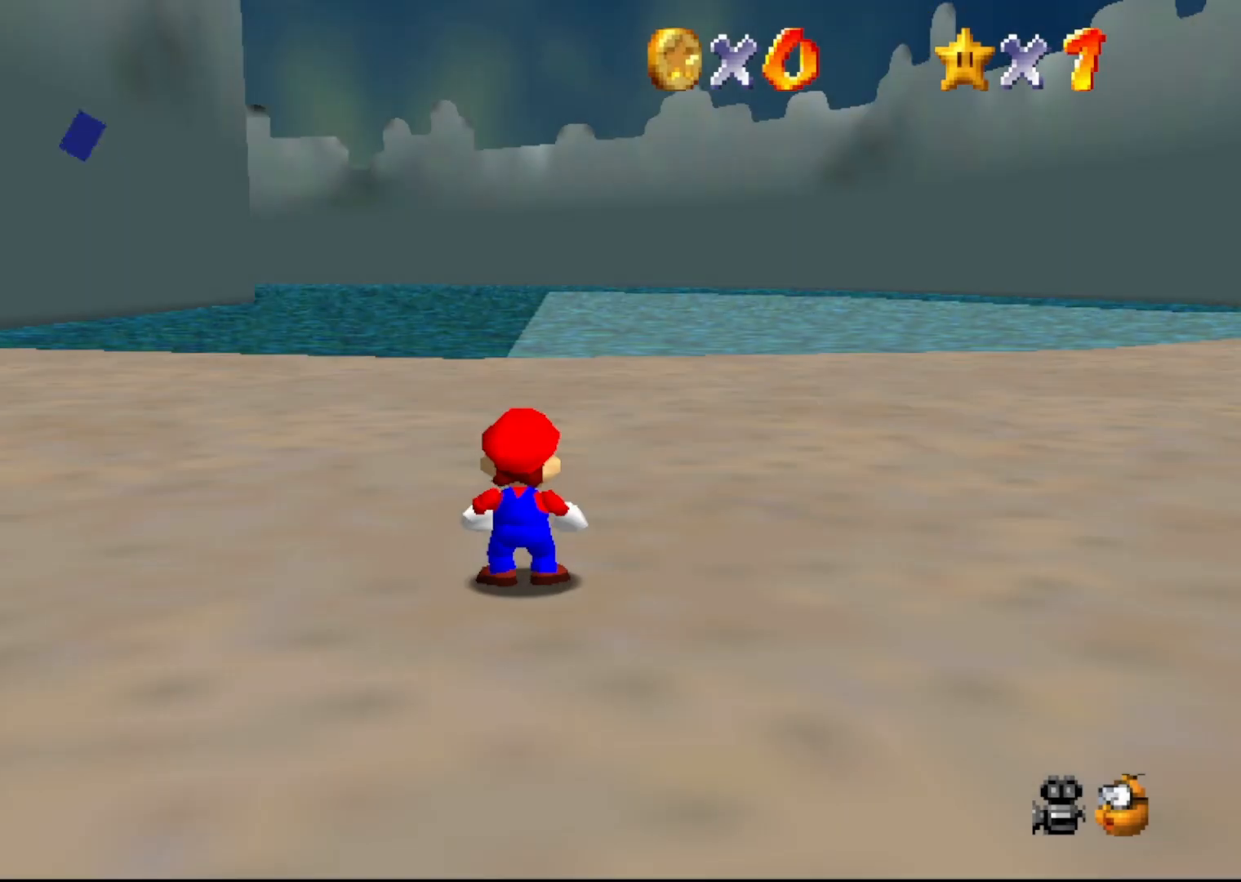
{"buttons": ["A"], "left_stick": "center", "events": [[133, "C_DOWN", "up"], [450, "A", "down"]]}
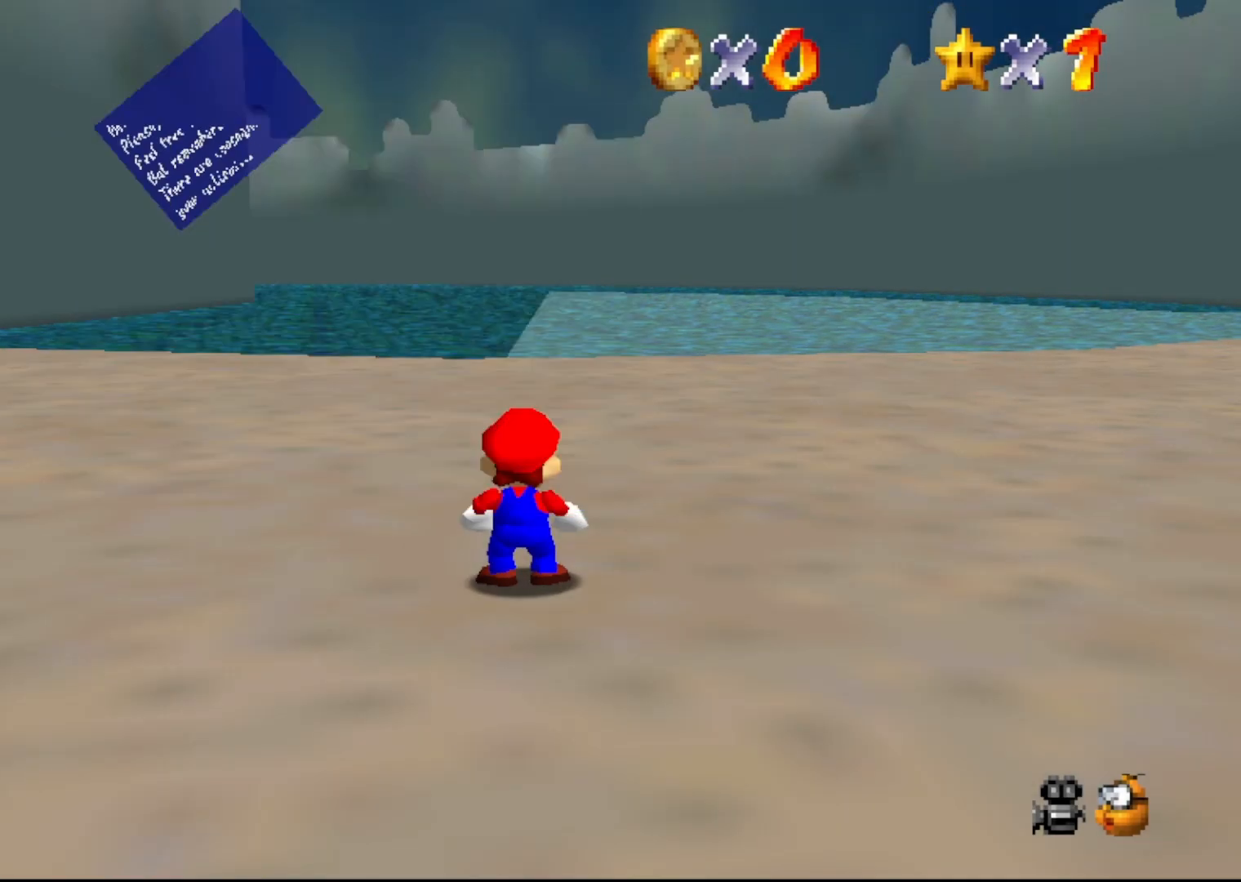
{"buttons": [], "left_stick": "up-left", "events": [[83, "A", "up"], [317, "left_stick", "up"], [350, "C_RIGHT", "down"], [433, "C_RIGHT", "up"], [467, "left_stick", "up-left"]]}
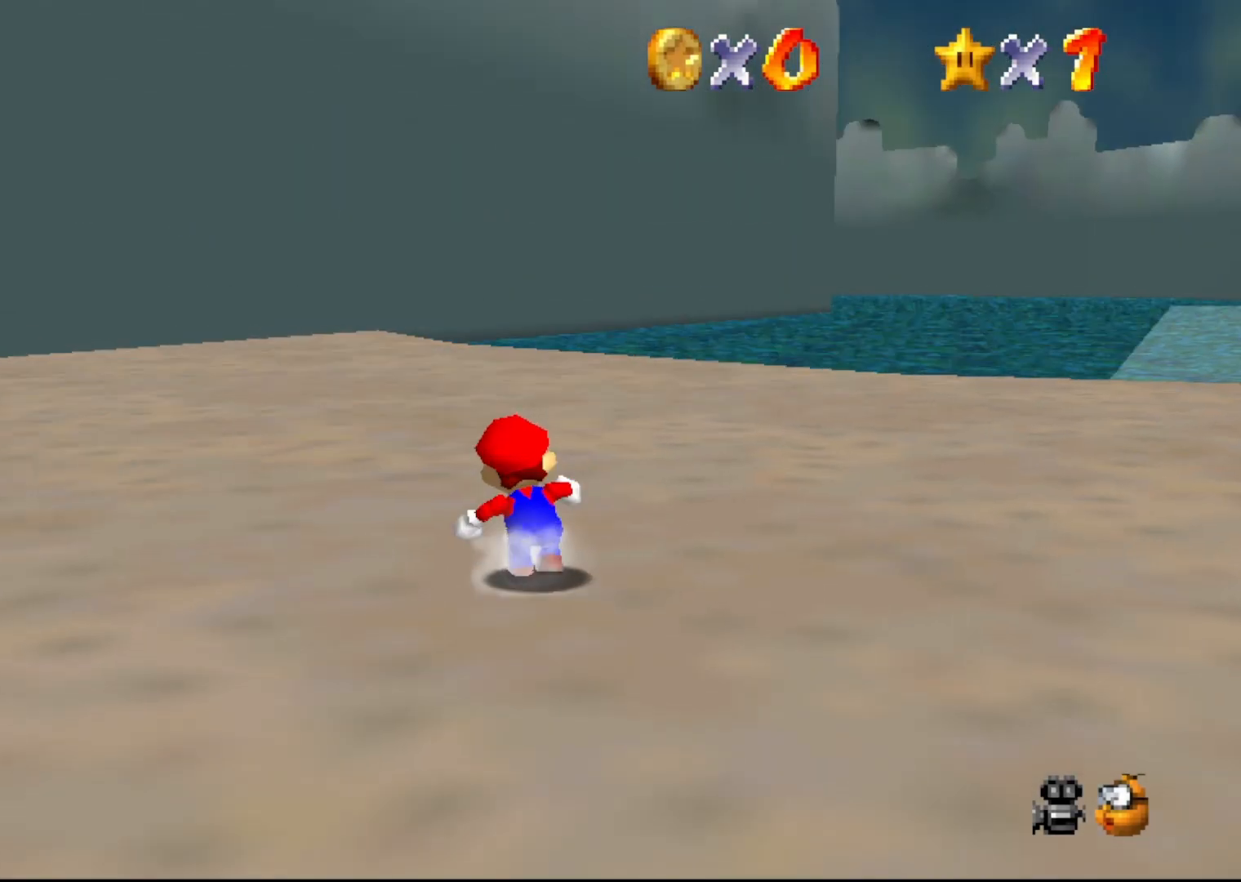
{"buttons": ["C_LEFT"], "left_stick": "up-left", "events": [[33, "C_DOWN", "down"], [33, "C_RIGHT", "down"], [67, "C_DOWN", "up"], [83, "C_RIGHT", "up"], [150, "C_DOWN", "down"], [283, "C_DOWN", "up"], [467, "C_LEFT", "down"]]}
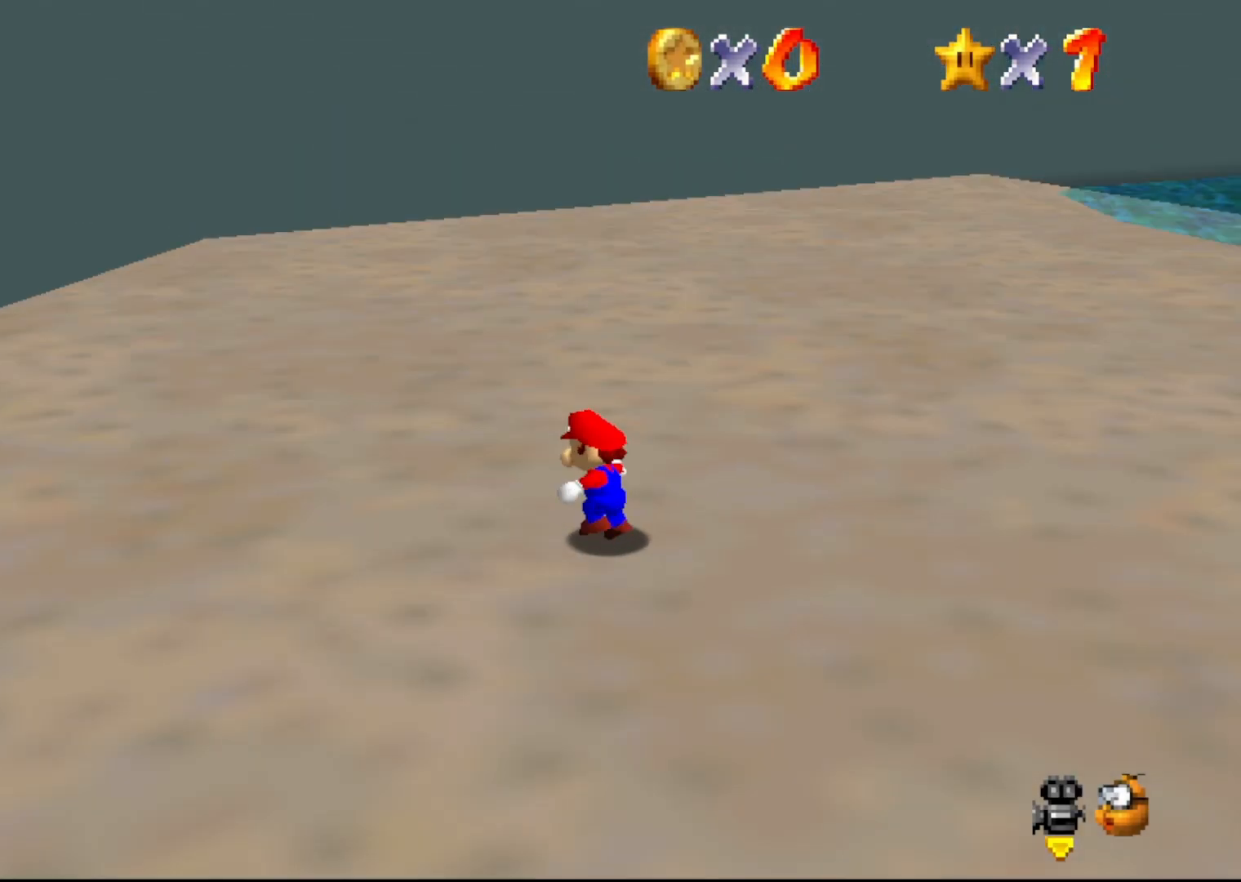
{"buttons": [], "left_stick": "up", "events": [[33, "C_LEFT", "up"], [133, "C_LEFT", "down"], [200, "C_LEFT", "up"], [233, "left_stick", "up"]]}
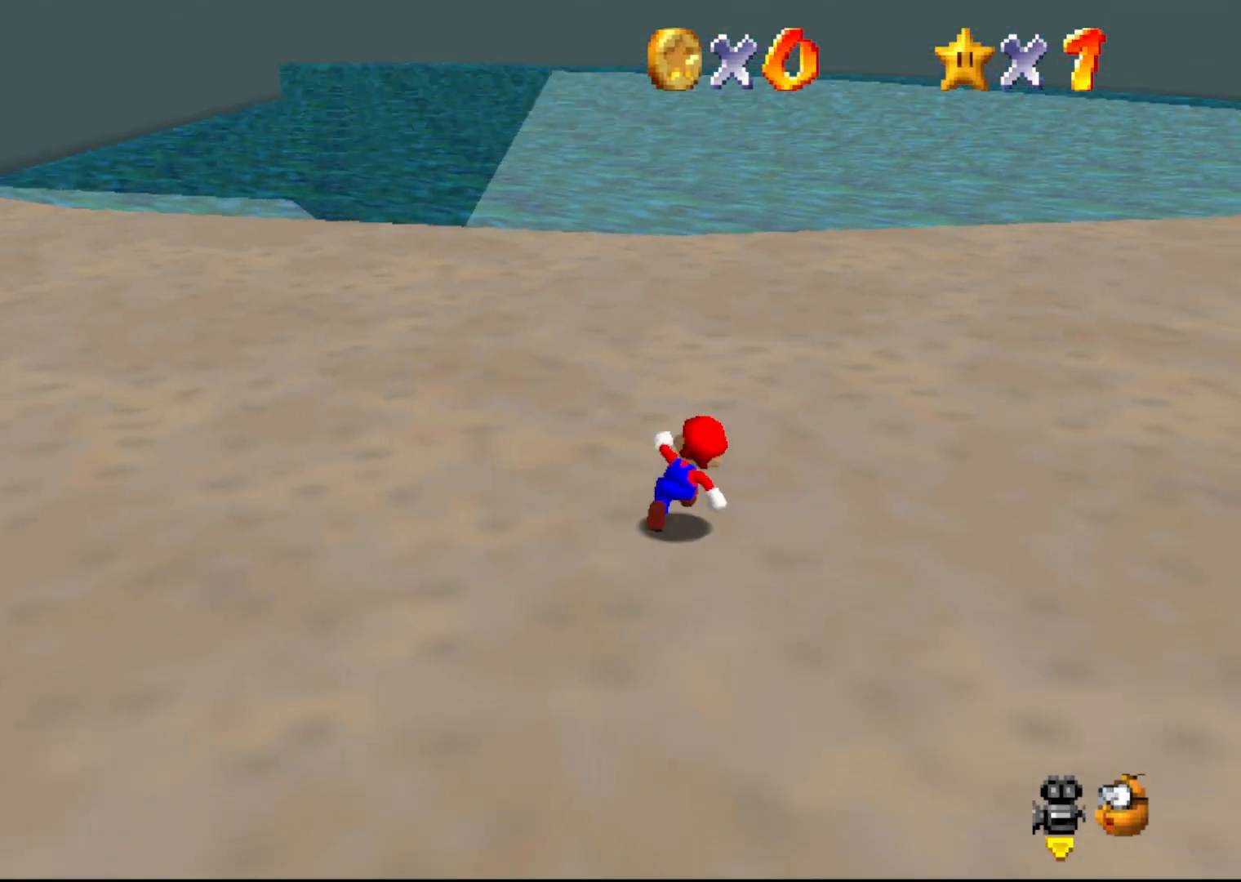
{"buttons": ["Z"], "left_stick": "up-right", "events": [[50, "left_stick", "up-right"], [67, "Z", "down"], [133, "A", "down"], [233, "A", "up"]]}
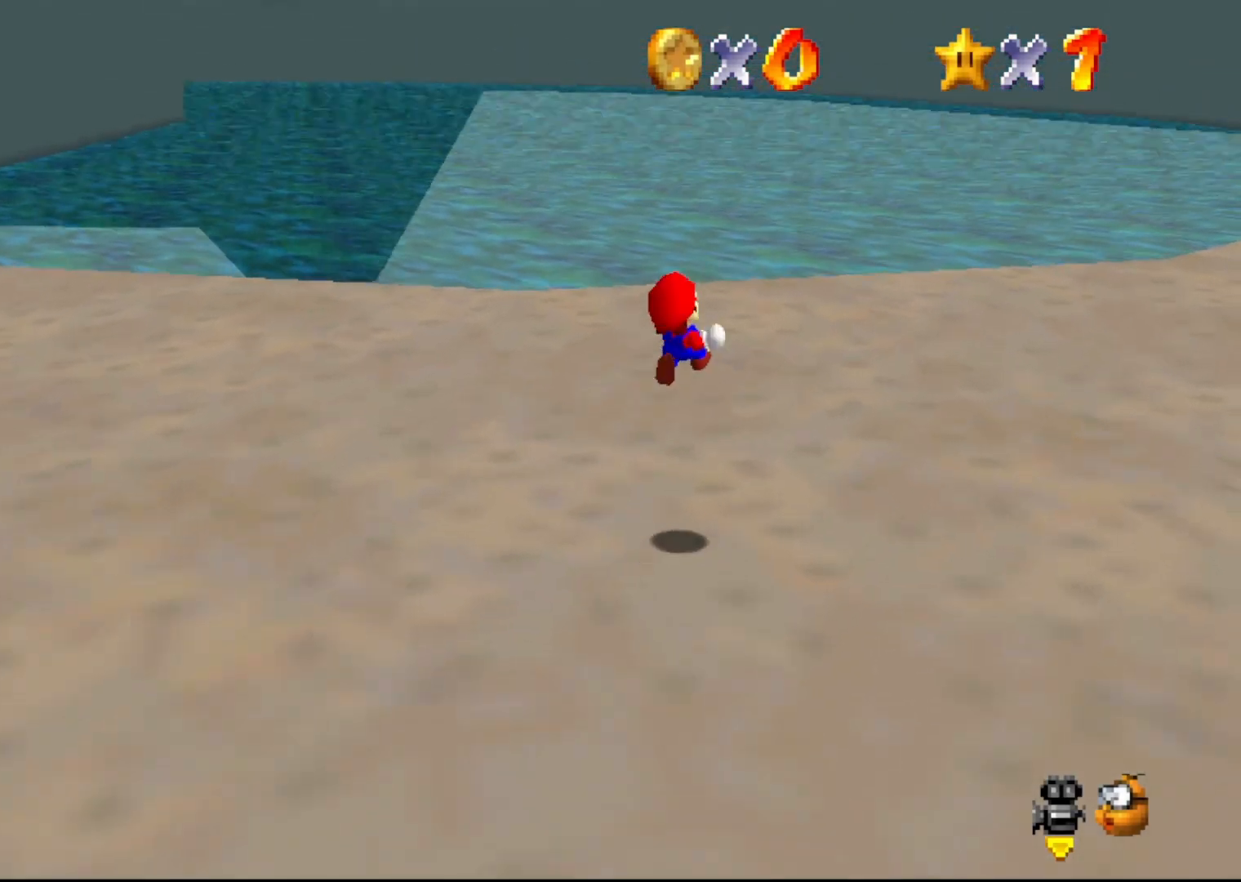
{"buttons": [], "left_stick": "up-left", "events": [[83, "C_LEFT", "down"], [183, "C_LEFT", "up"], [183, "left_stick", "up"], [367, "Z", "up"], [400, "left_stick", "up-left"]]}
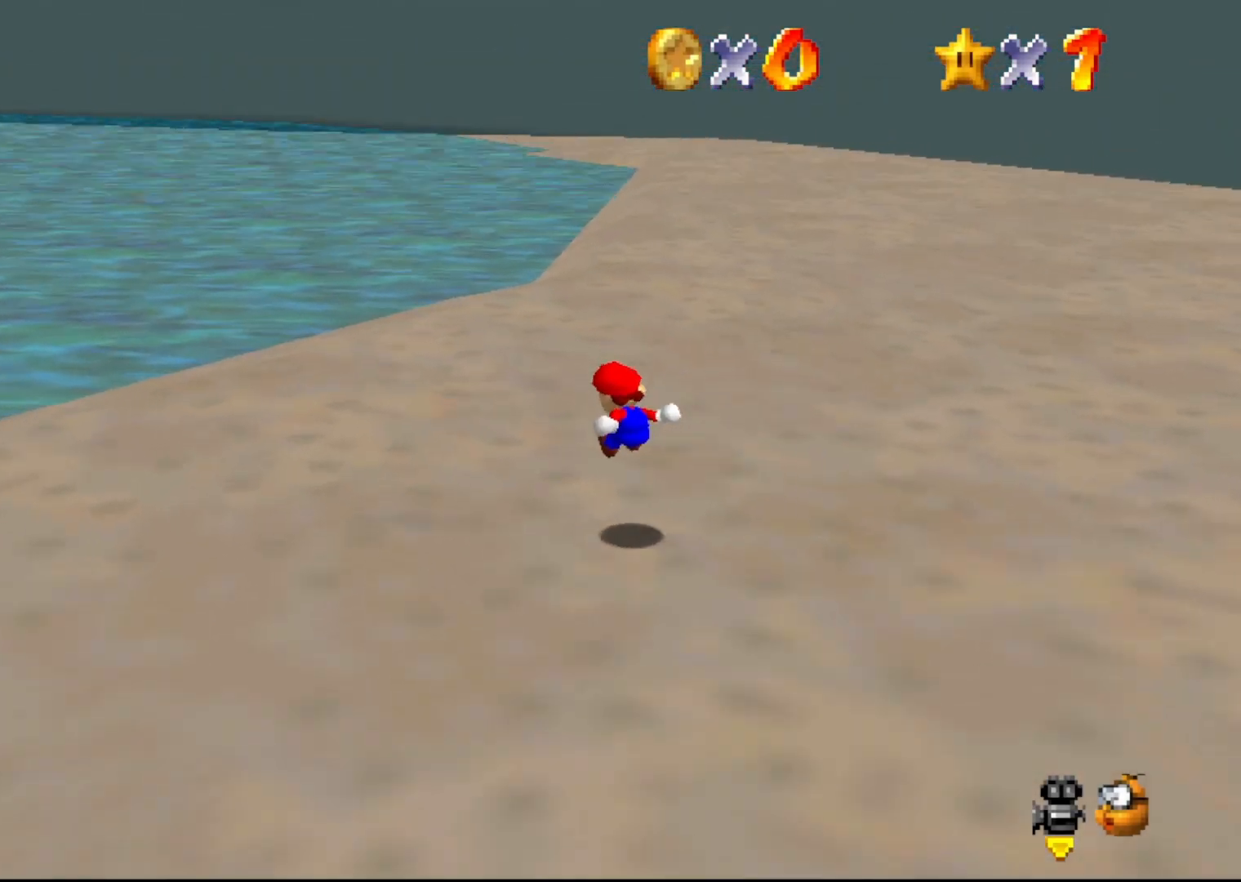
{"buttons": [], "left_stick": "up-left", "events": []}
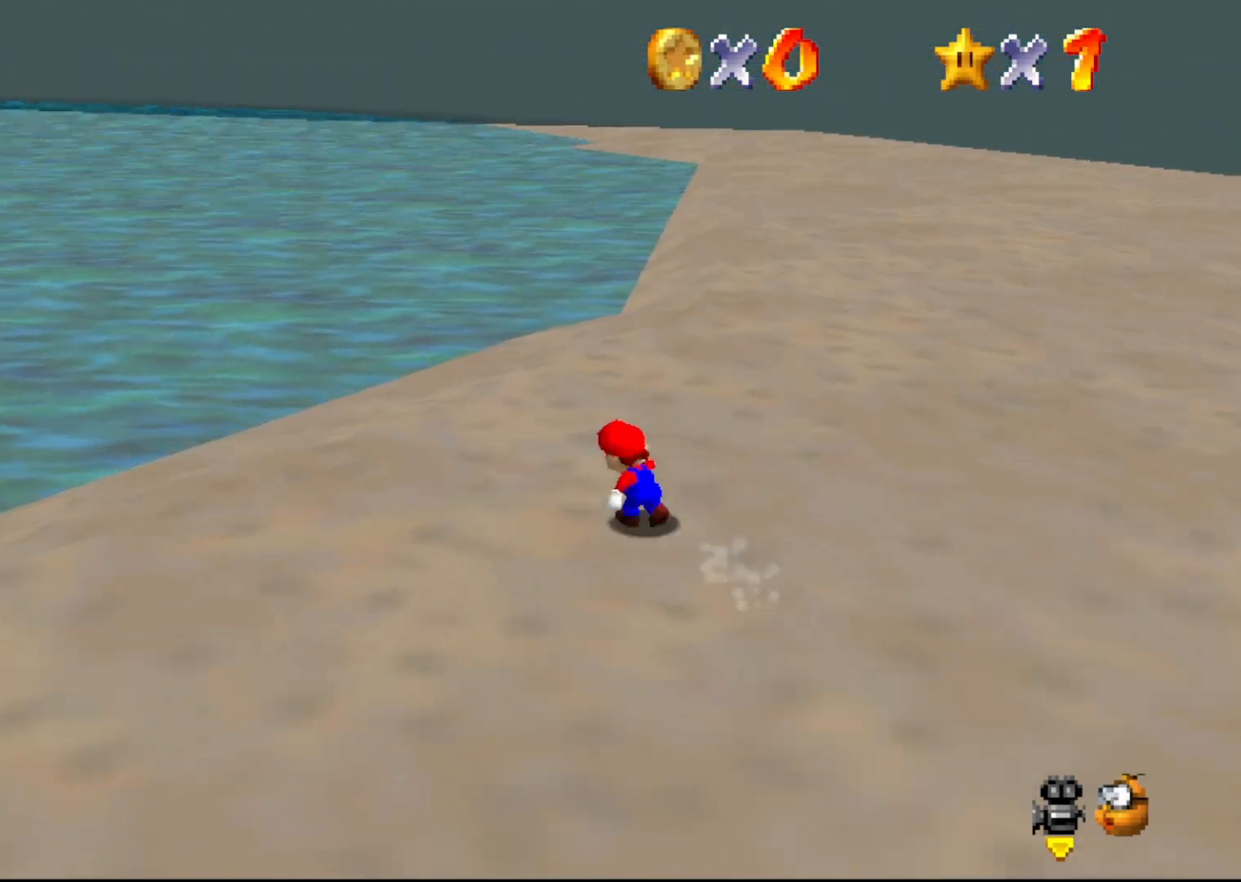
{"buttons": ["A", "Z"], "left_stick": "up", "events": [[200, "C_RIGHT", "down"], [300, "C_RIGHT", "up"], [383, "Z", "down"], [383, "left_stick", "up"], [450, "A", "down"]]}
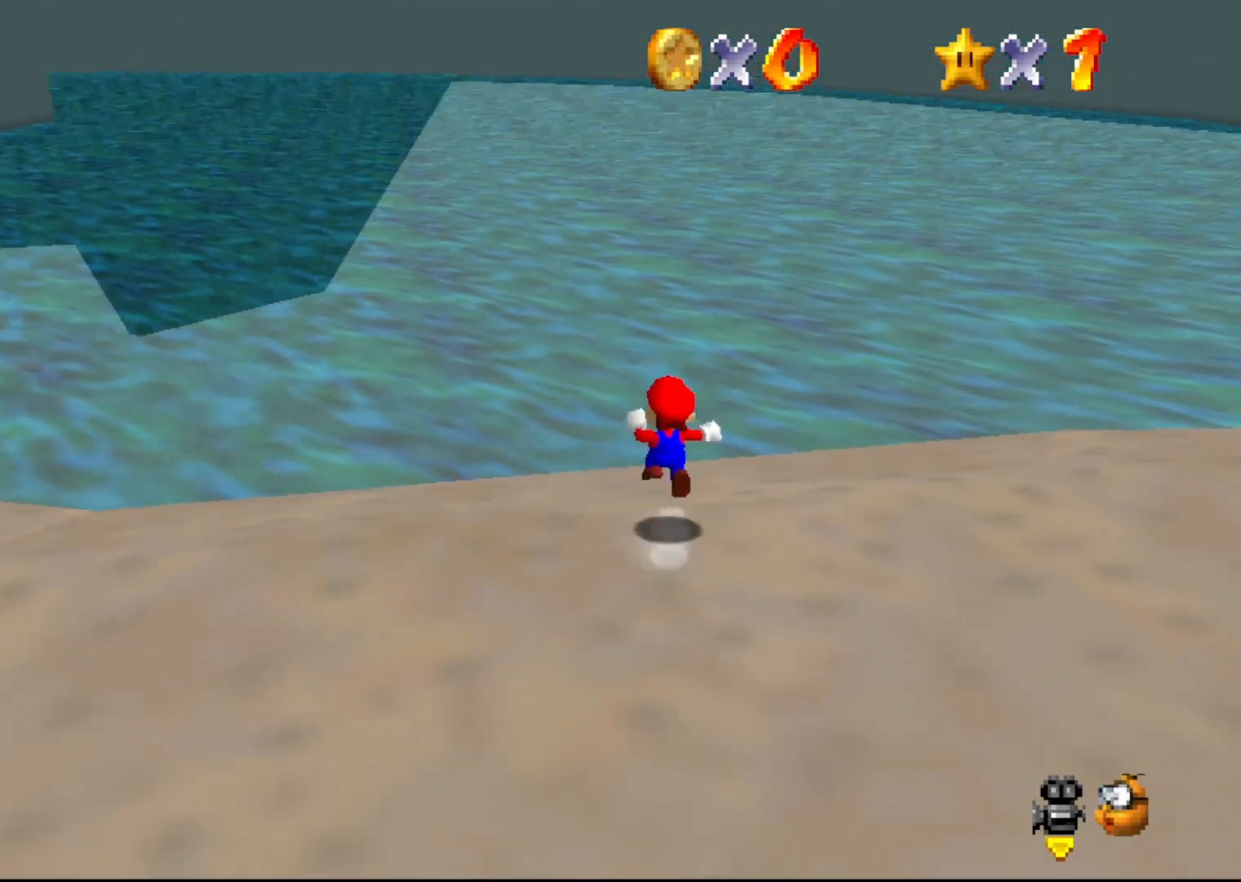
{"buttons": ["Z"], "left_stick": "up", "events": [[17, "A", "up"]]}
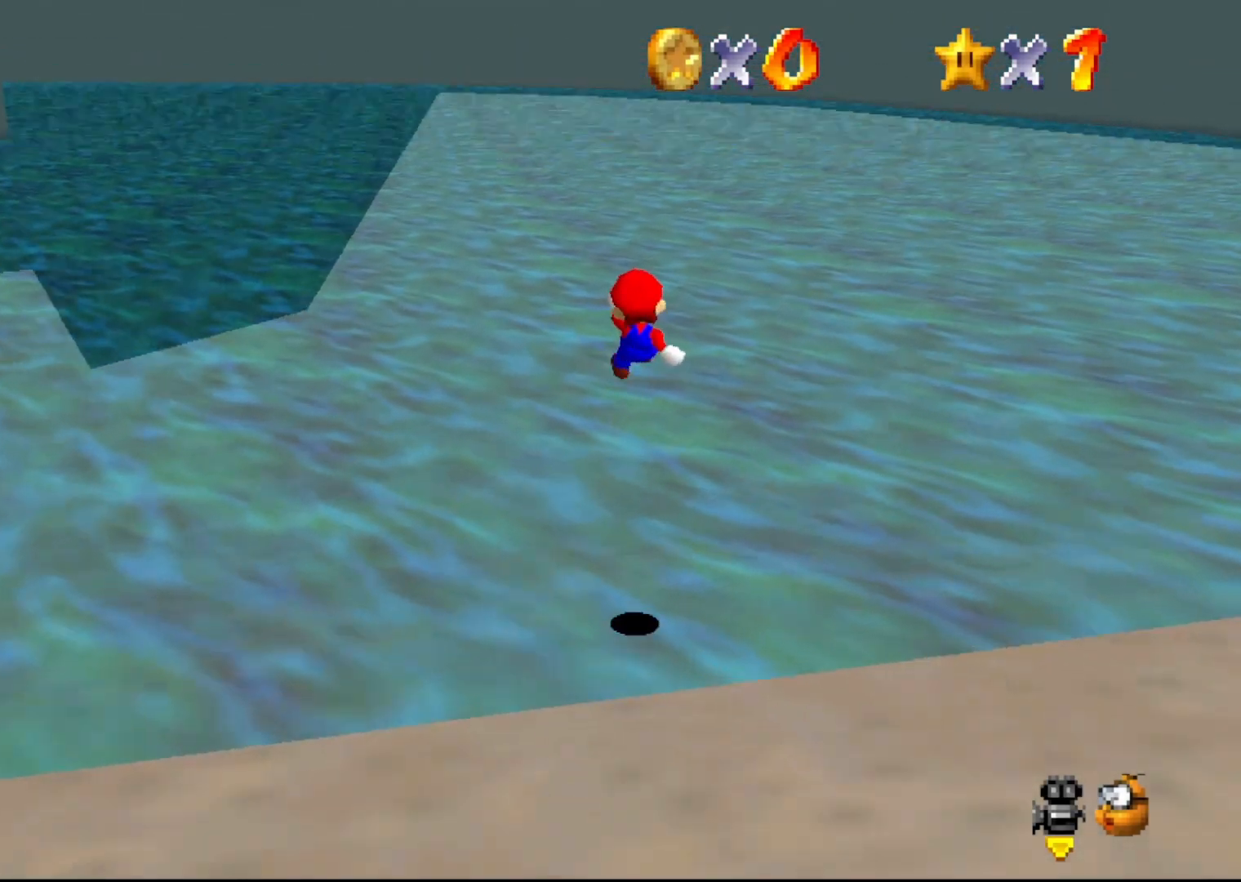
{"buttons": ["C_RIGHT"], "left_stick": "up", "events": [[500, "C_RIGHT", "down"], [500, "Z", "up"]]}
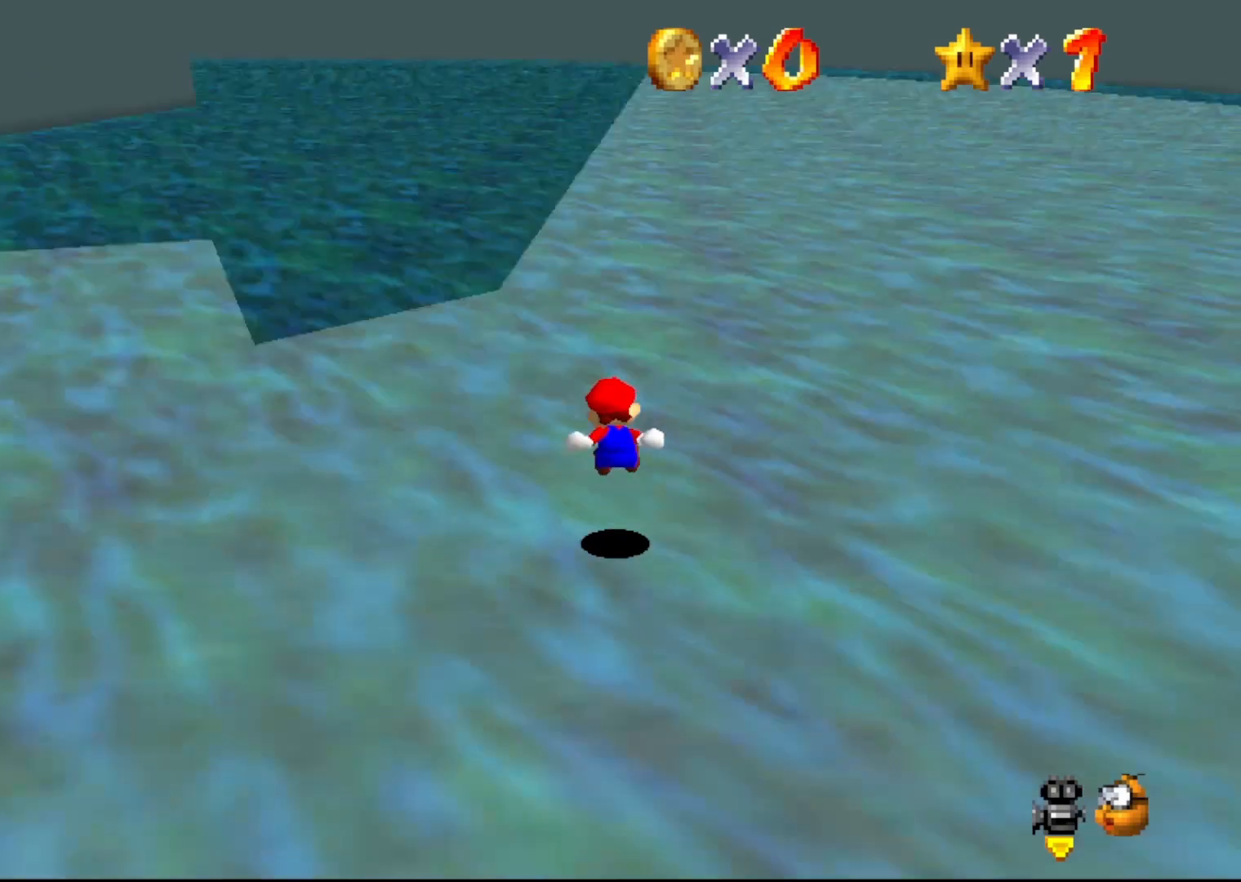
{"buttons": ["A"], "left_stick": "center", "events": [[67, "C_RIGHT", "up"], [67, "left_stick", "center"], [400, "A", "down"]]}
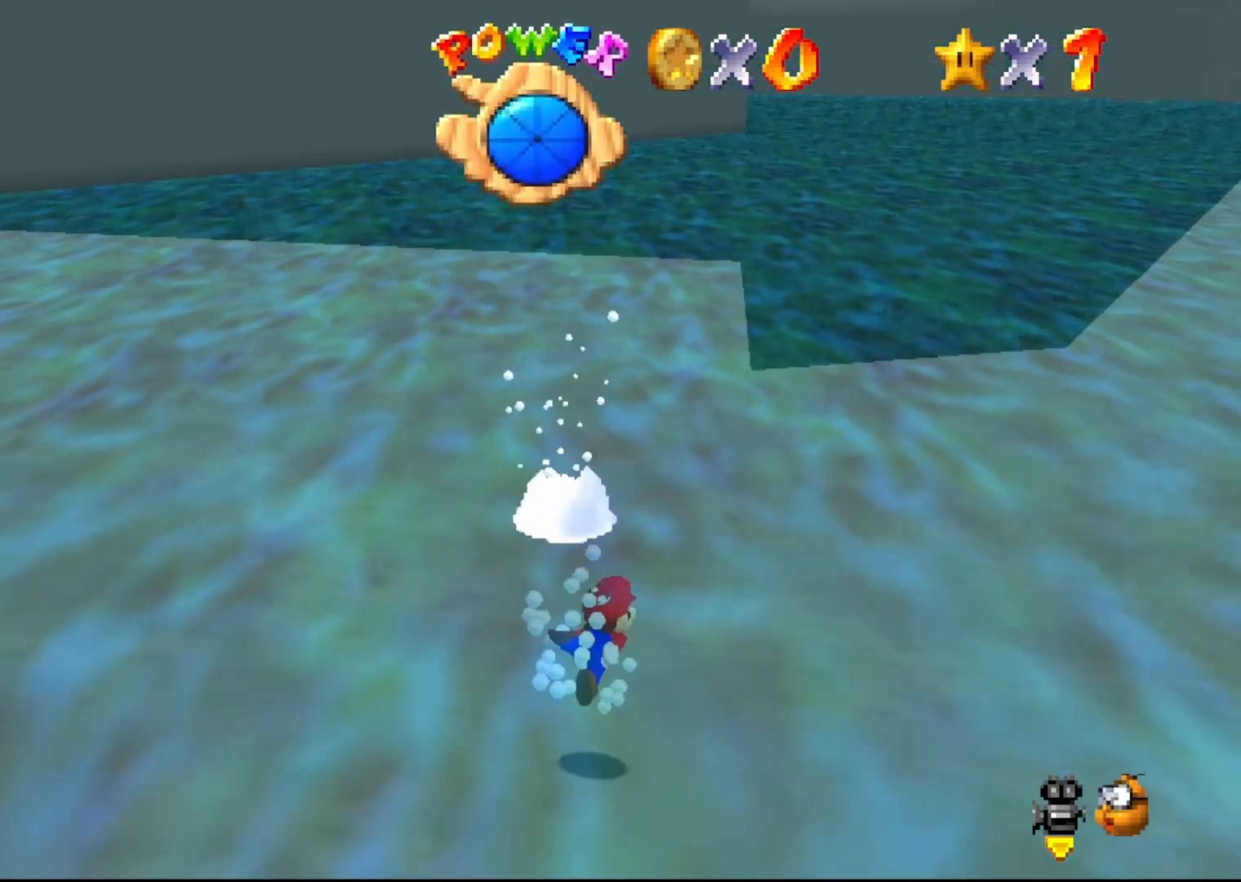
{"buttons": ["A"], "left_stick": "center", "events": [[250, "A", "up"], [450, "A", "down"]]}
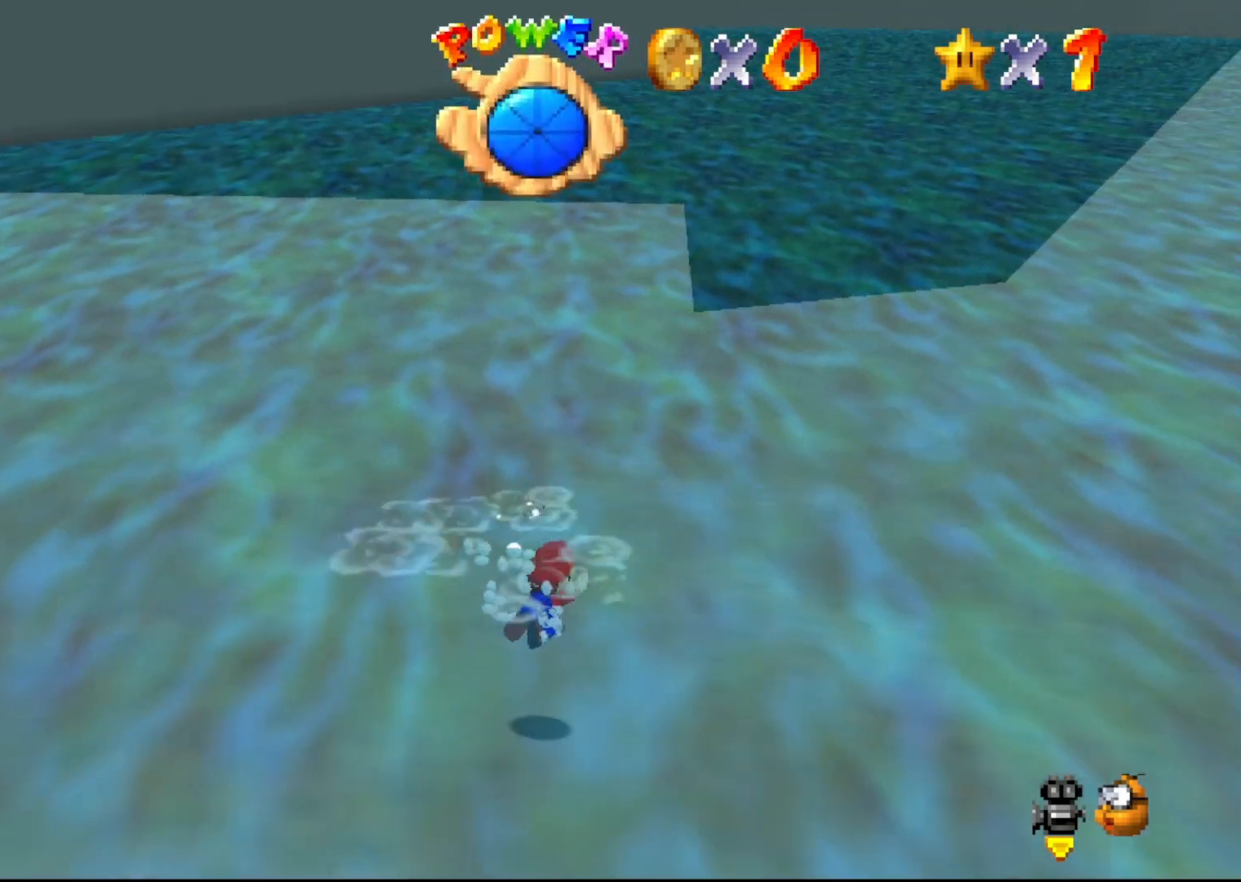
{"buttons": [], "left_stick": "center", "events": [[300, "A", "up"]]}